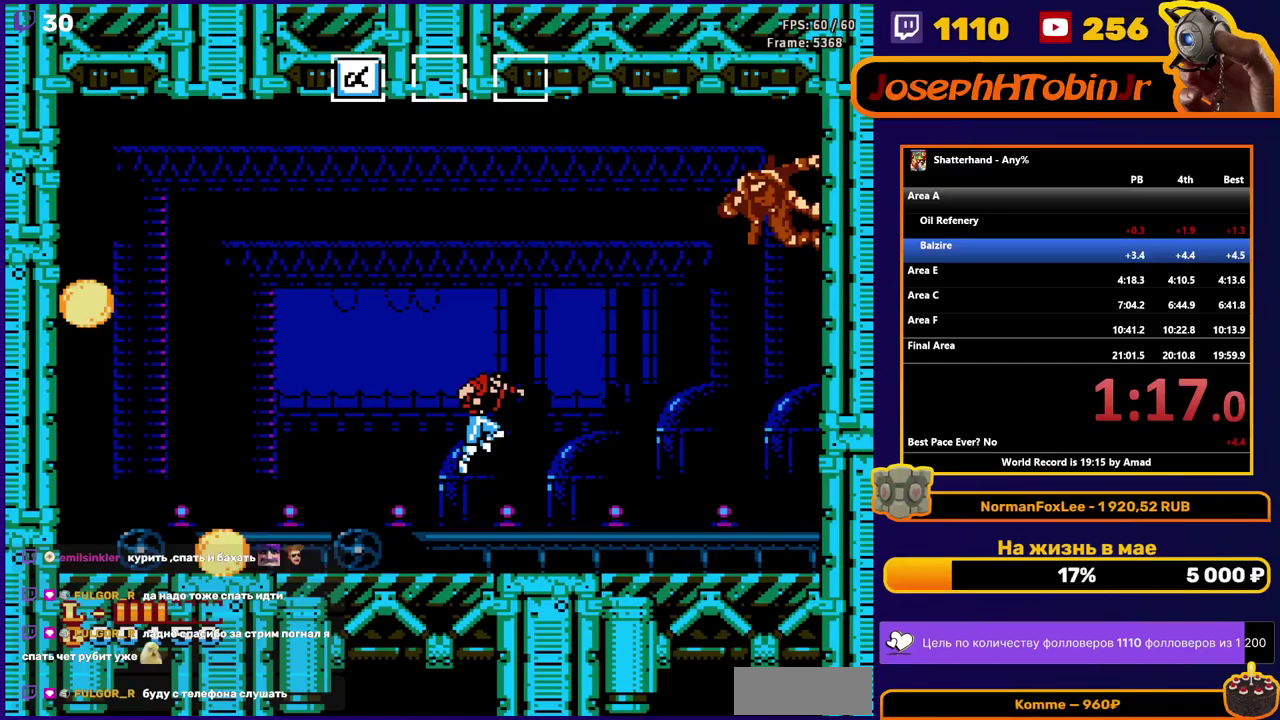
Gameplay with a controller (Nintendo layout); each line is a JSON object with the inputs held at the frame after it. "events" lists button and stick changes between this image and that frame as [ms after this image, input, new state], when the widget could be followed in between. Not read: L3 R3 SELECT.
{"buttons": ["DPAD_LEFT"], "events": [[183, "A", "up"], [417, "DPAD_LEFT", "down"]]}
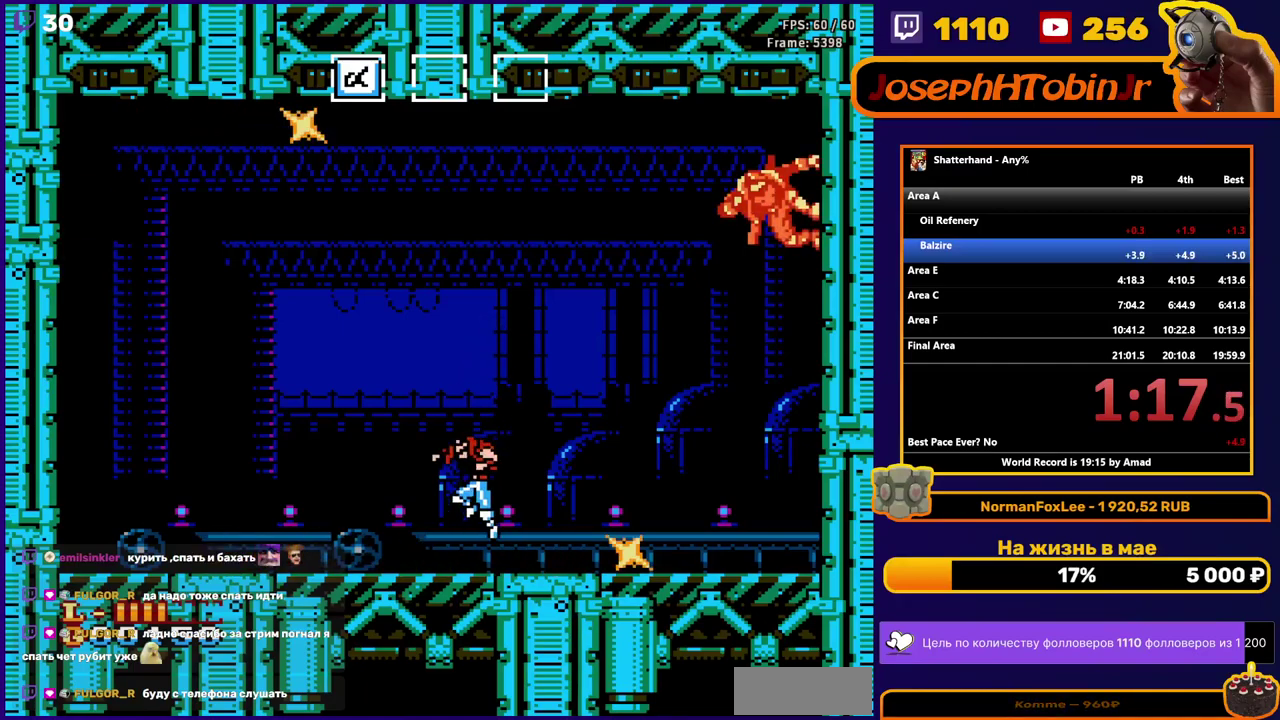
{"buttons": [], "events": [[117, "DPAD_LEFT", "up"], [233, "DPAD_RIGHT", "down"], [467, "DPAD_RIGHT", "up"]]}
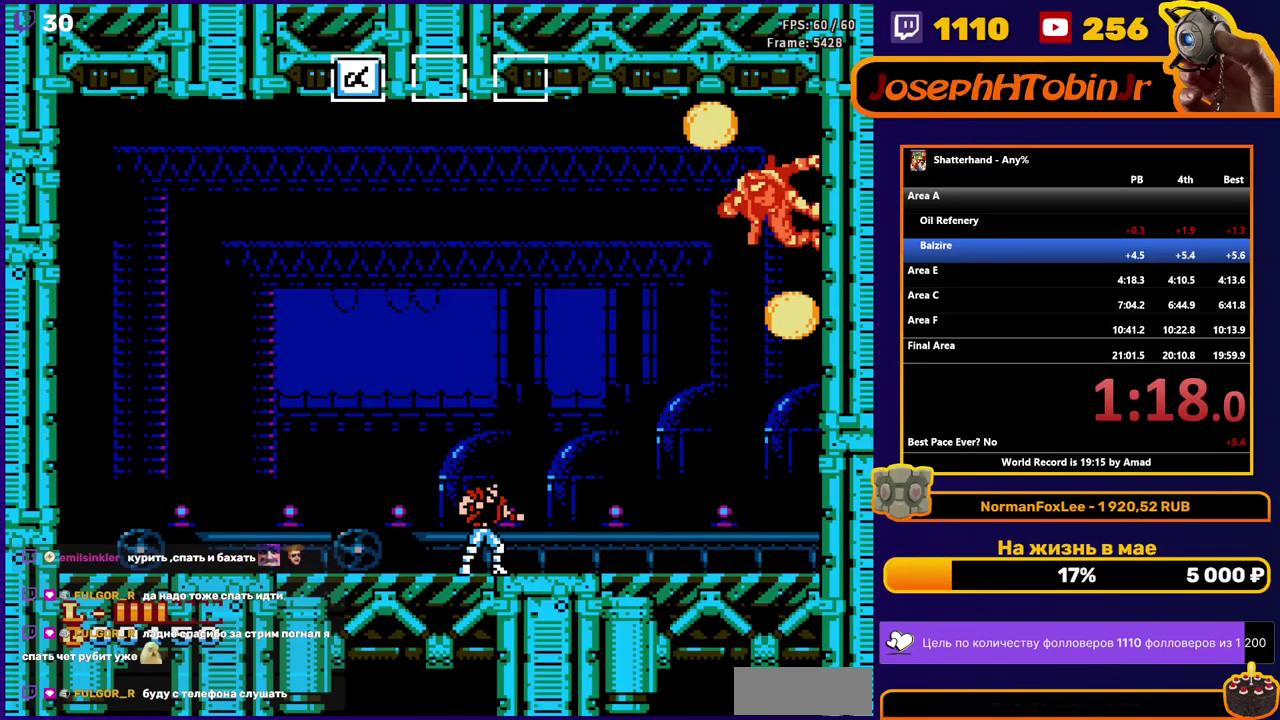
{"buttons": [], "events": []}
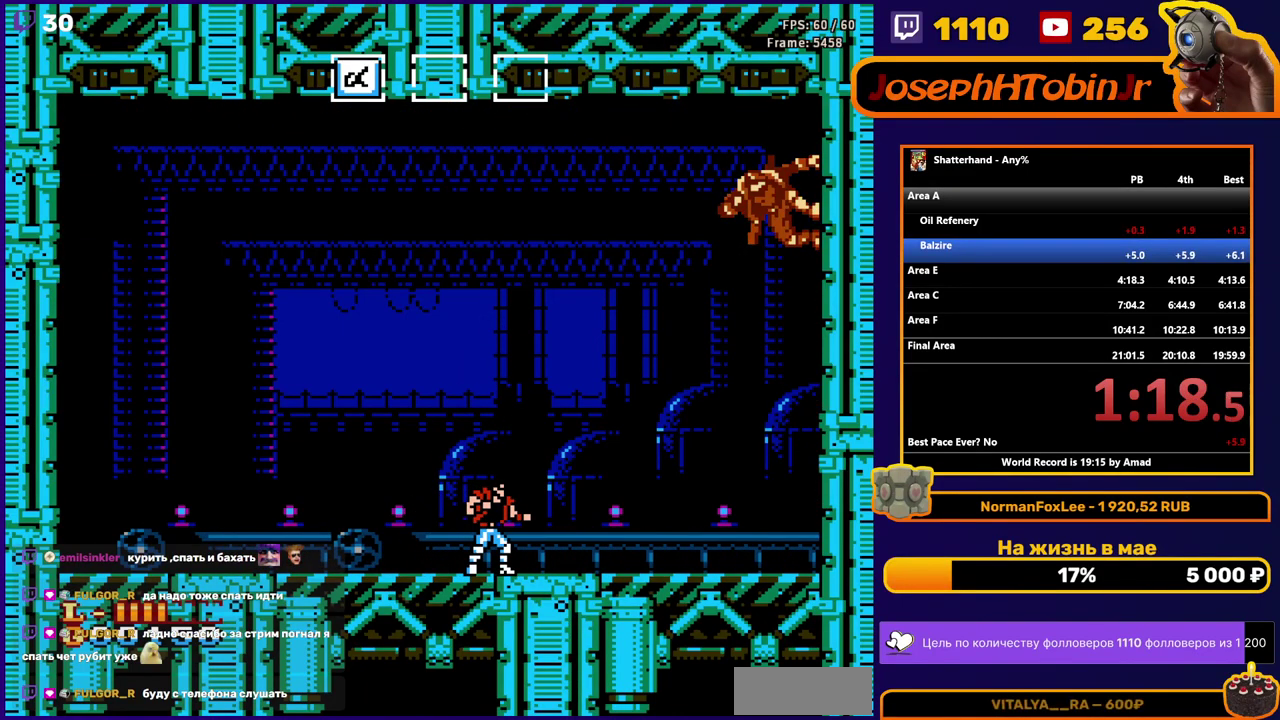
{"buttons": ["A"], "events": [[67, "DPAD_LEFT", "down"], [167, "DPAD_LEFT", "up"], [267, "DPAD_RIGHT", "down"], [350, "DPAD_RIGHT", "up"], [483, "A", "down"]]}
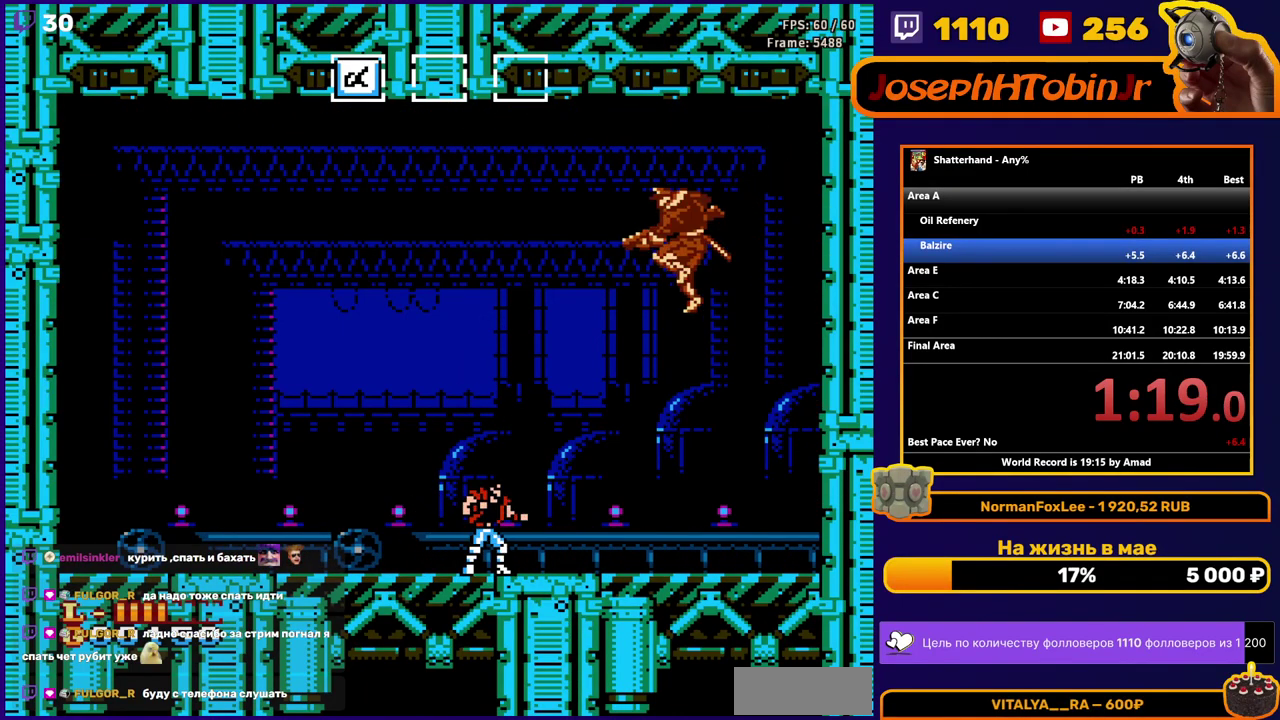
{"buttons": [], "events": [[117, "B", "down"], [217, "A", "up"], [217, "B", "up"], [283, "B", "down"], [367, "B", "up"], [417, "B", "down"], [500, "B", "up"]]}
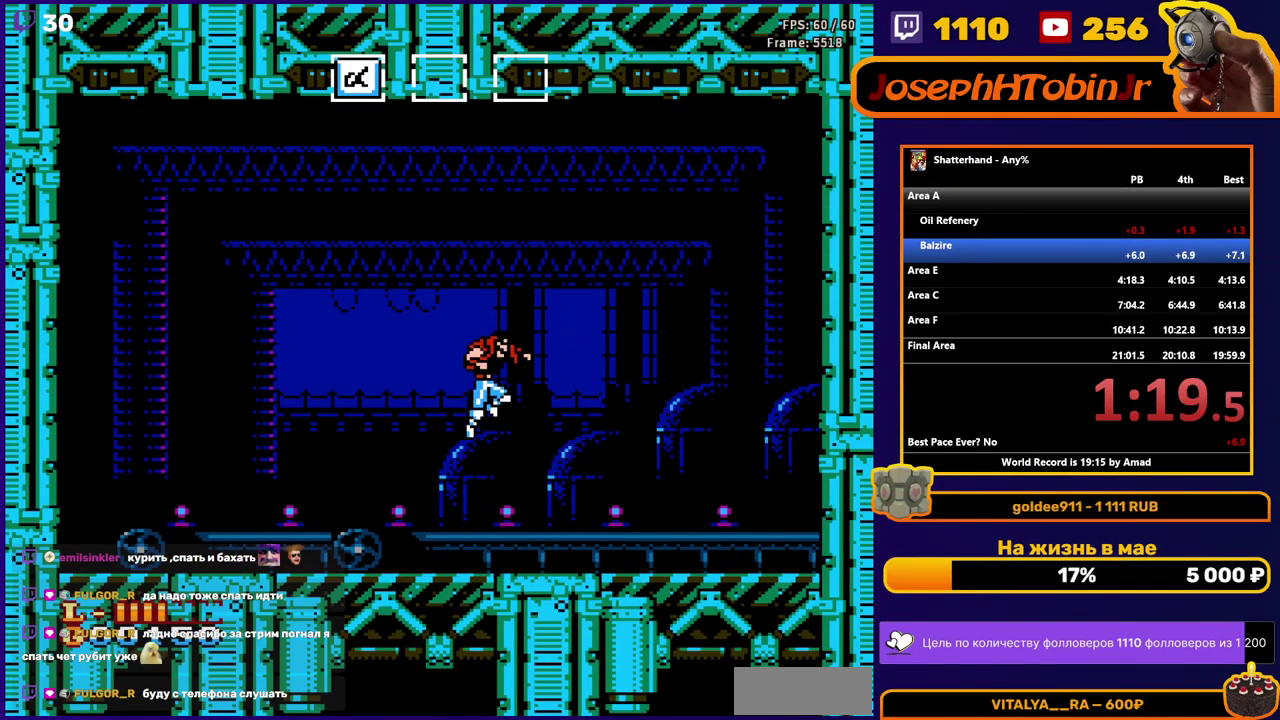
{"buttons": ["B"], "events": [[50, "B", "down"], [50, "DPAD_LEFT", "down"], [117, "B", "up"], [200, "B", "down"], [200, "DPAD_LEFT", "up"], [283, "B", "up"], [317, "DPAD_RIGHT", "down"], [383, "B", "down"], [400, "DPAD_RIGHT", "up"], [450, "B", "up"], [500, "B", "down"]]}
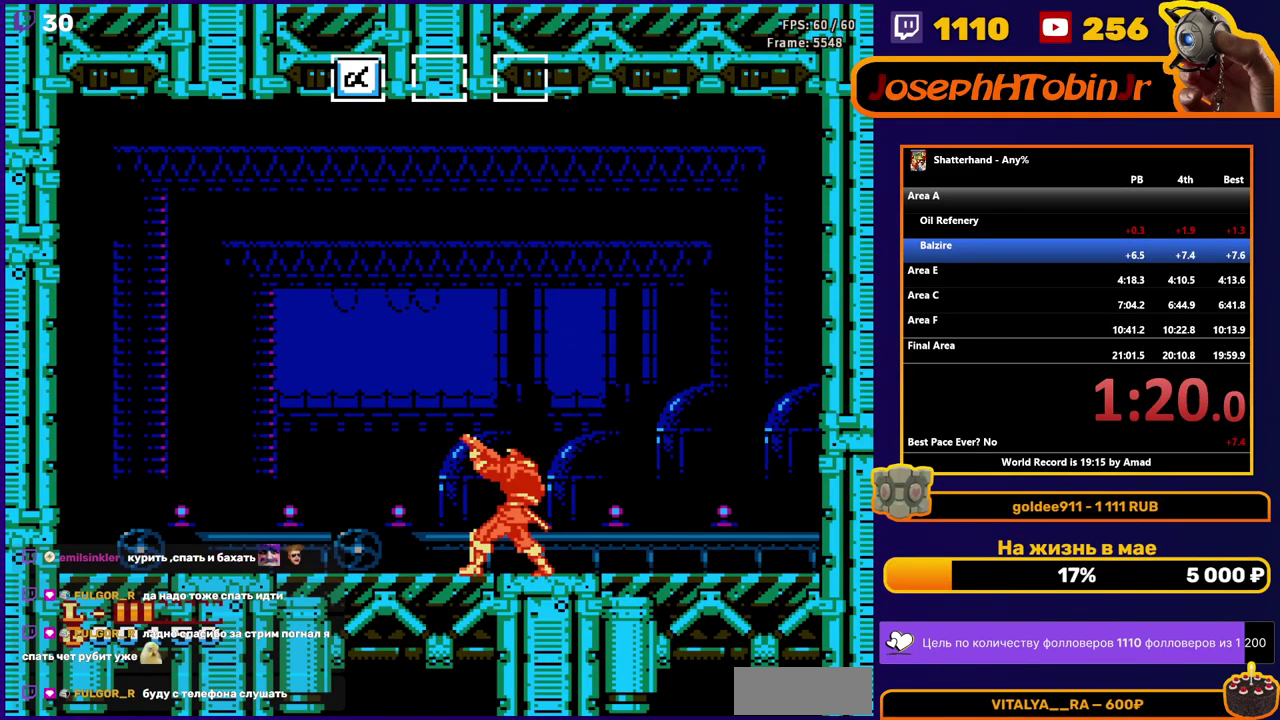
{"buttons": ["B"], "events": [[83, "B", "up"], [133, "B", "down"], [233, "B", "up"], [367, "DPAD_RIGHT", "down"], [433, "B", "down"], [500, "DPAD_RIGHT", "up"]]}
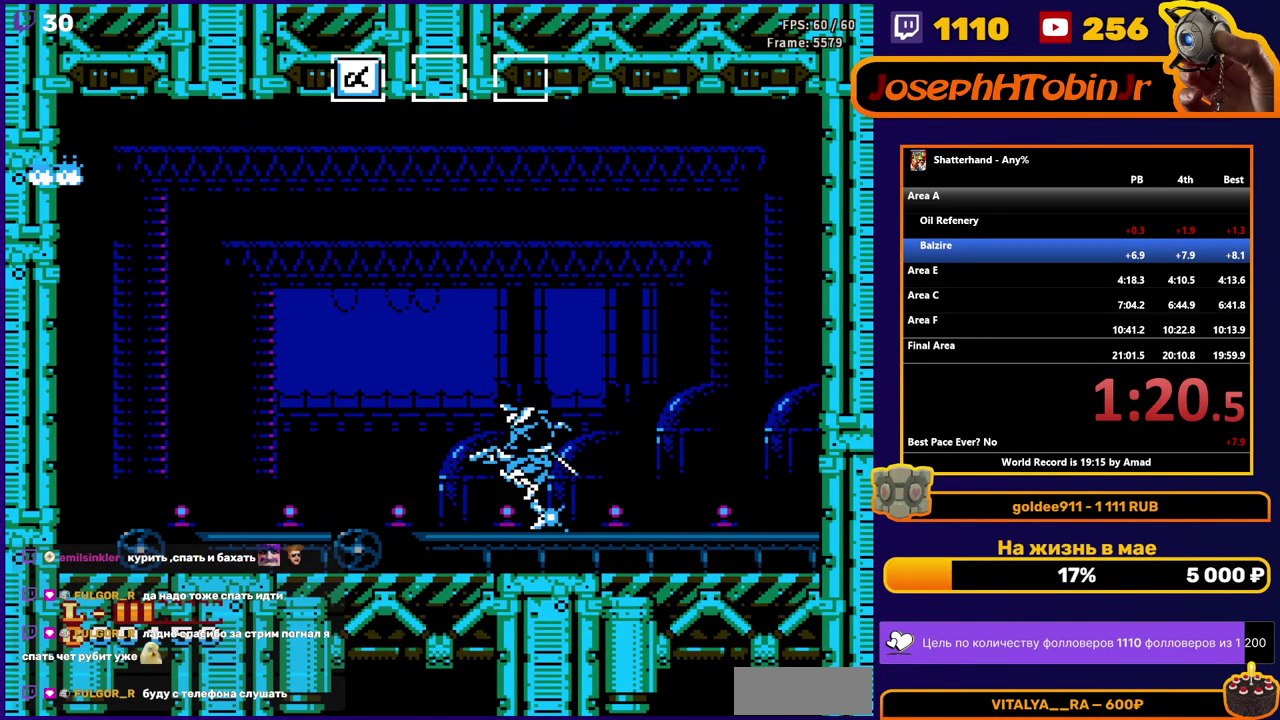
{"buttons": [], "events": [[33, "B", "up"], [83, "B", "down"], [183, "B", "up"]]}